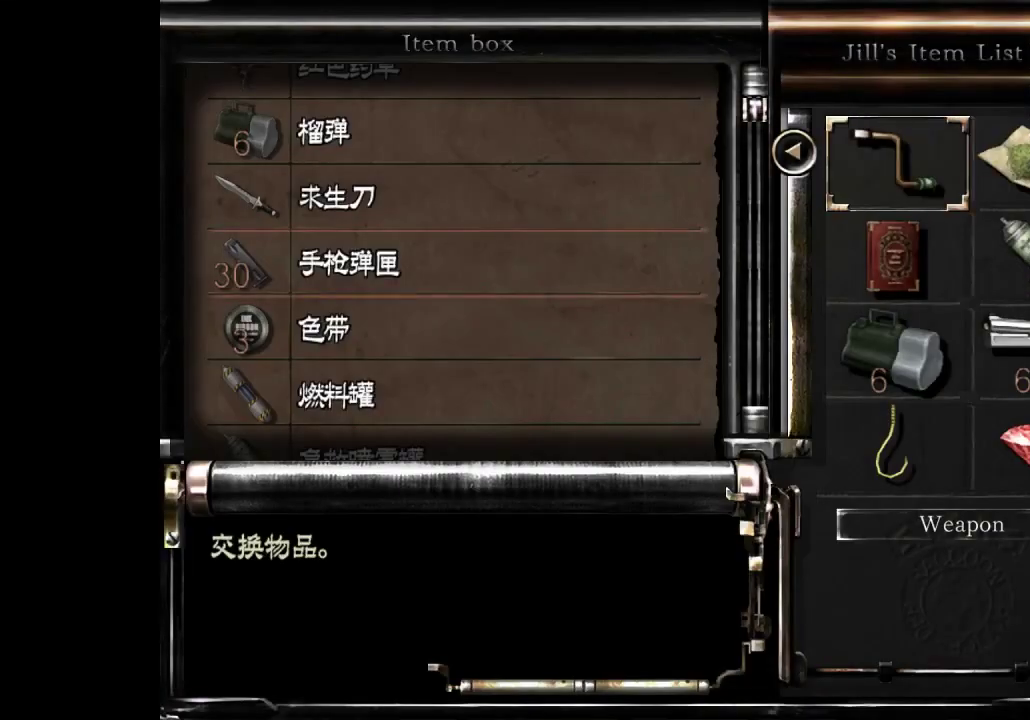
Gameplay with a controller (Xbox layout); each line is a JSON object with the inputs held at the frame after it. "events" lists button and stick changes between this image and that frame as [ms after this image, input, new state], when the widget could be followed in between. Not read: R1.
{"buttons": [], "left_stick": "center", "right_stick": "center", "events": [[33, "B", "up"]]}
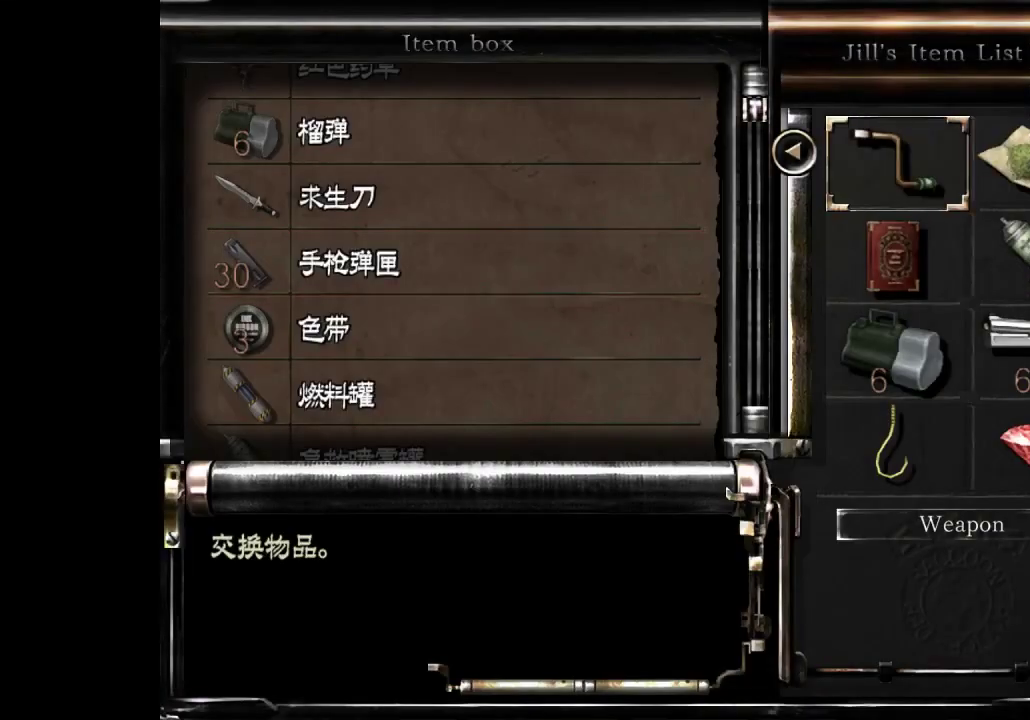
{"buttons": [], "left_stick": "center", "right_stick": "center", "events": []}
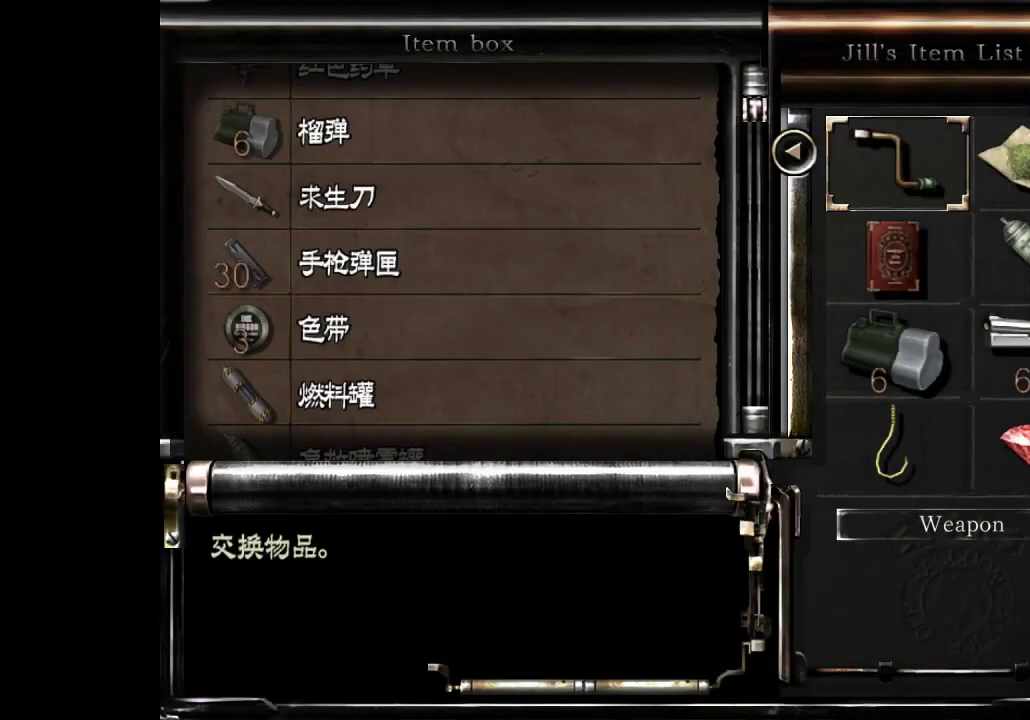
{"buttons": ["DPAD_UP"], "left_stick": "center", "right_stick": "center", "events": [[67, "DPAD_RIGHT", "down"], [167, "A", "down"], [167, "DPAD_RIGHT", "up"], [267, "A", "up"], [333, "DPAD_UP", "down"]]}
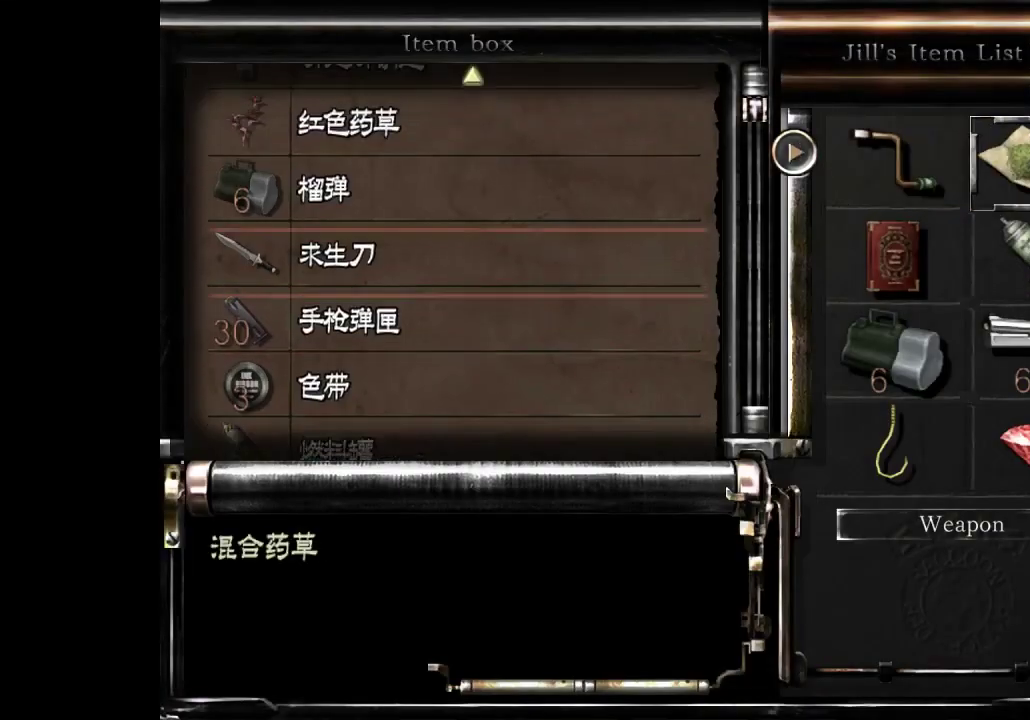
{"buttons": ["DPAD_UP"], "left_stick": "center", "right_stick": "center", "events": []}
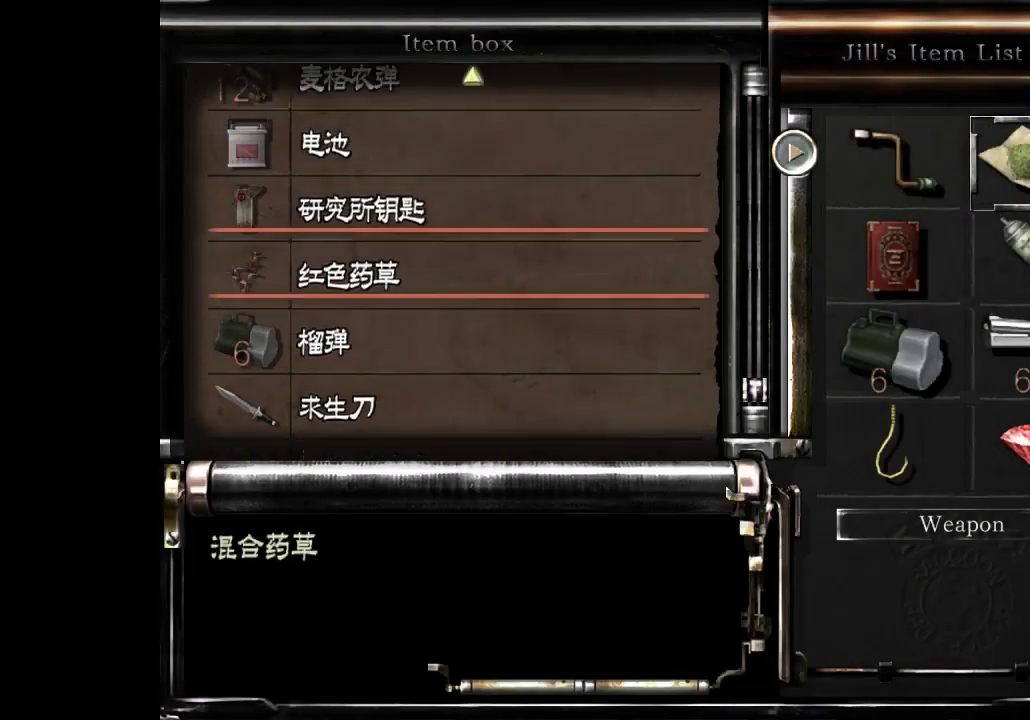
{"buttons": ["DPAD_DOWN"], "left_stick": "center", "right_stick": "center", "events": [[367, "DPAD_UP", "up"], [500, "DPAD_DOWN", "down"]]}
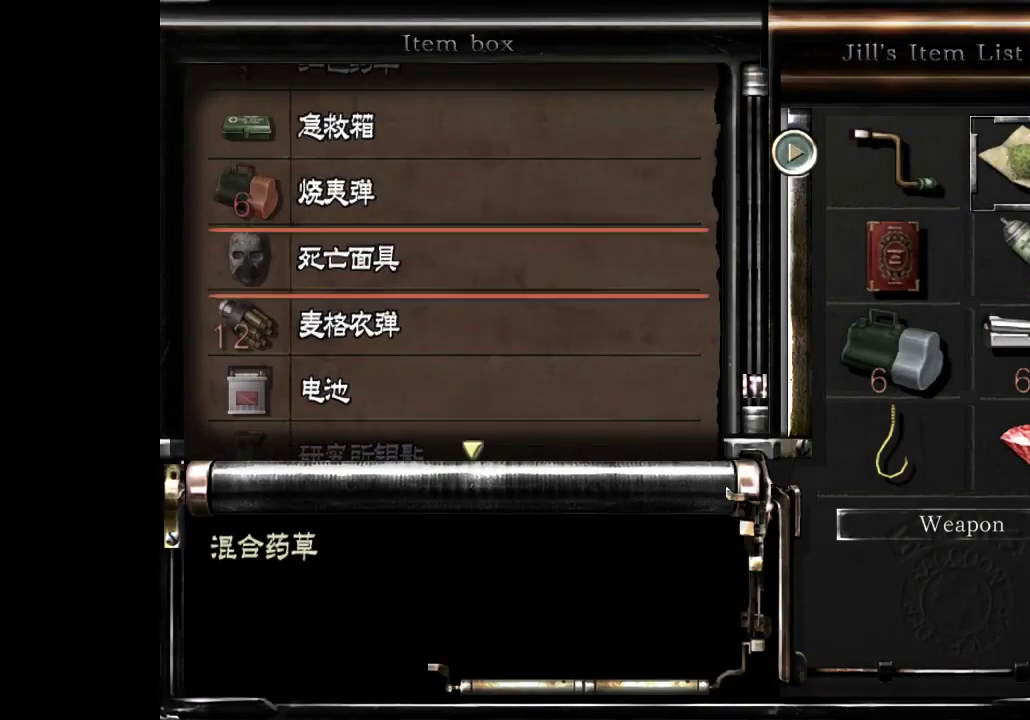
{"buttons": [], "left_stick": "center", "right_stick": "center", "events": [[167, "DPAD_DOWN", "up"], [333, "A", "down"], [400, "A", "up"]]}
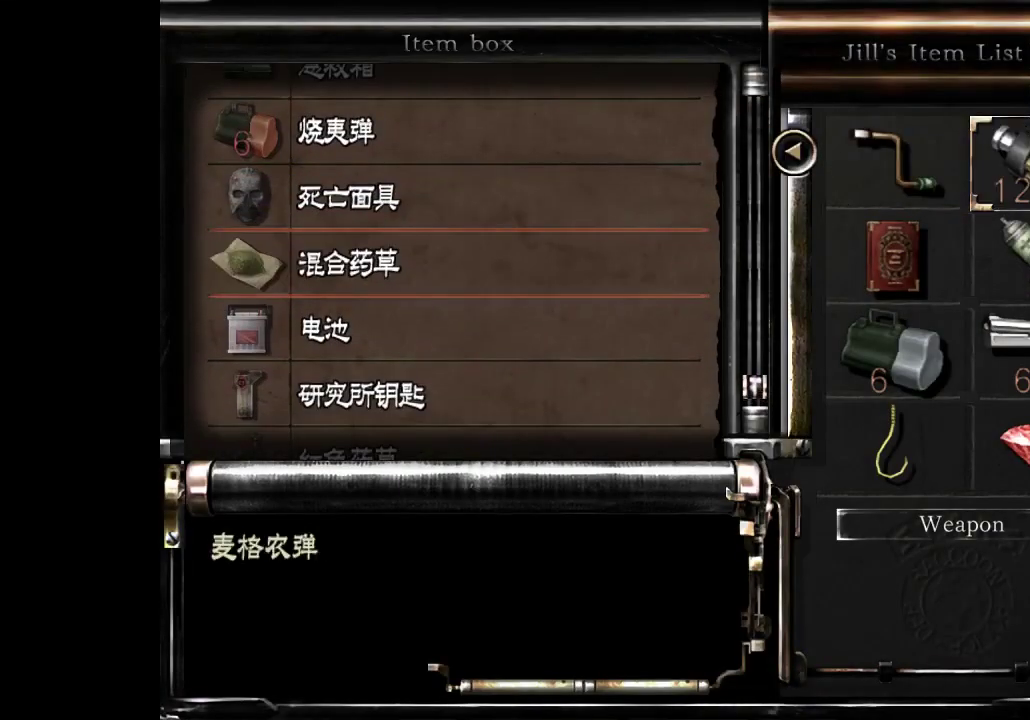
{"buttons": [], "left_stick": "center", "right_stick": "center", "events": [[33, "DPAD_DOWN", "down"], [133, "DPAD_DOWN", "up"]]}
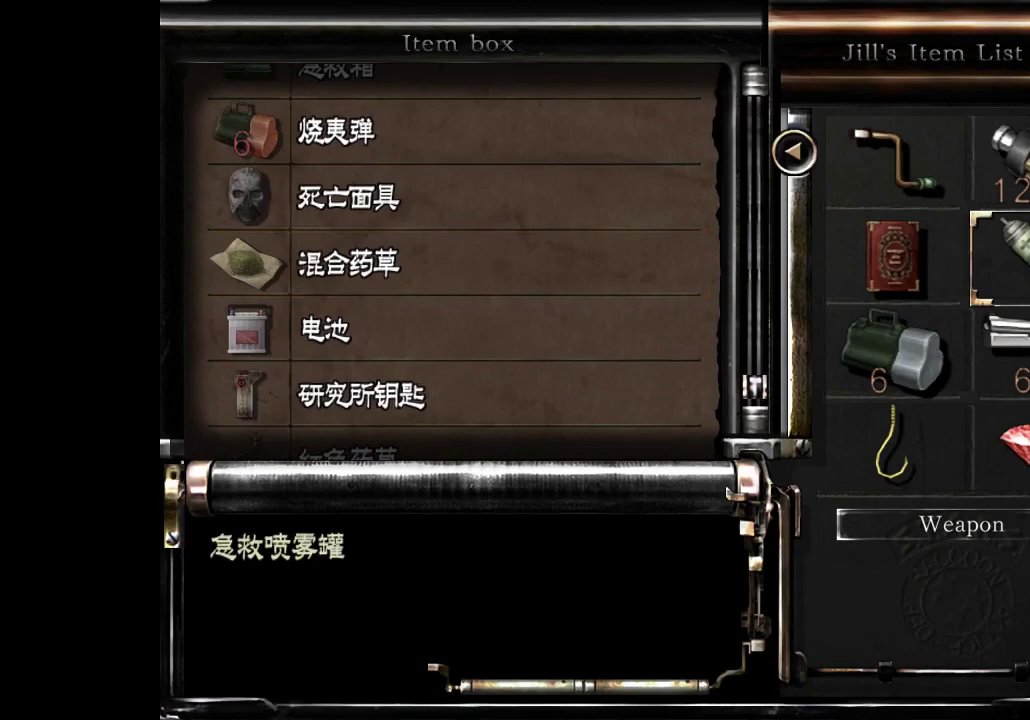
{"buttons": [], "left_stick": "center", "right_stick": "center", "events": [[300, "DPAD_LEFT", "down"], [367, "DPAD_DOWN", "down"], [400, "DPAD_LEFT", "up"], [500, "DPAD_DOWN", "up"]]}
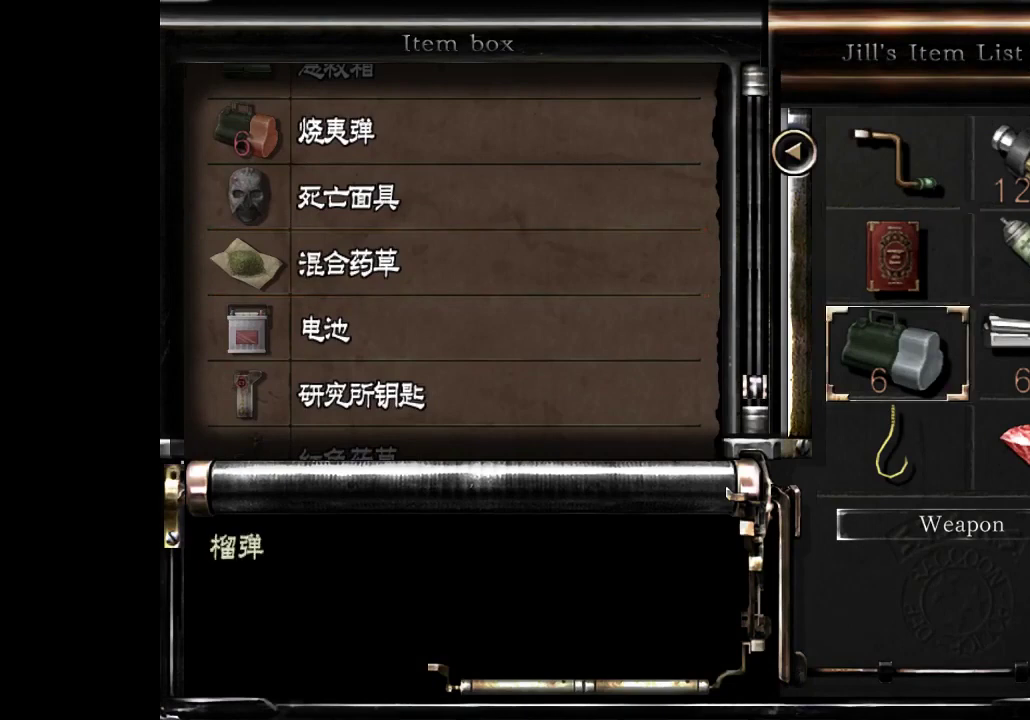
{"buttons": ["DPAD_UP"], "left_stick": "center", "right_stick": "center", "events": [[267, "A", "down"], [367, "A", "up"], [500, "DPAD_UP", "down"]]}
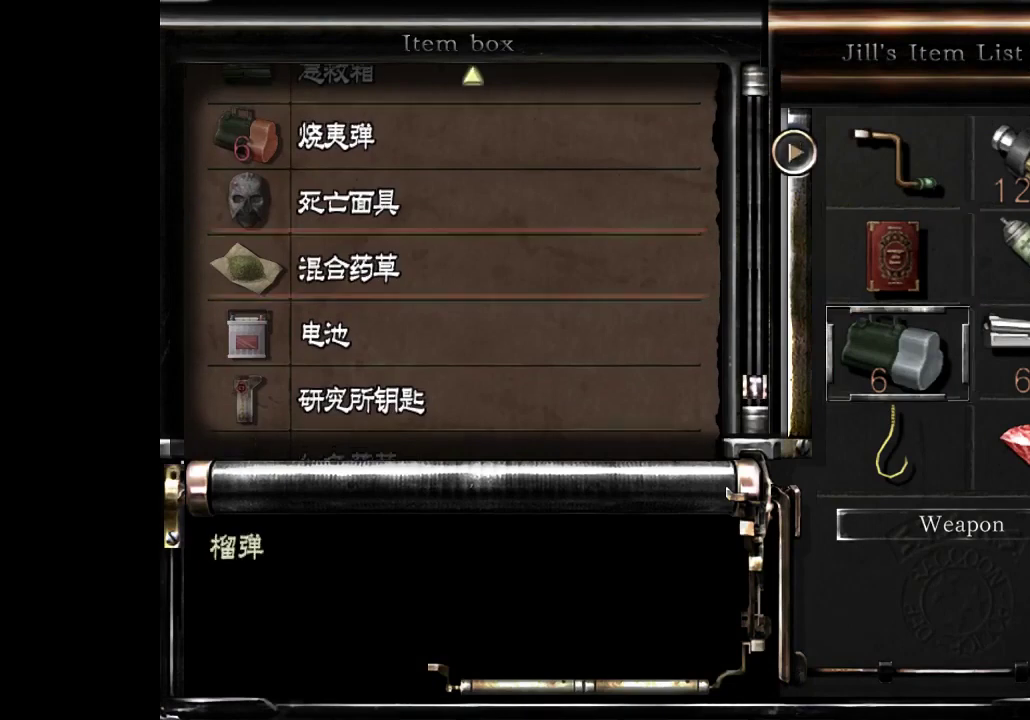
{"buttons": ["DPAD_UP"], "left_stick": "center", "right_stick": "center", "events": []}
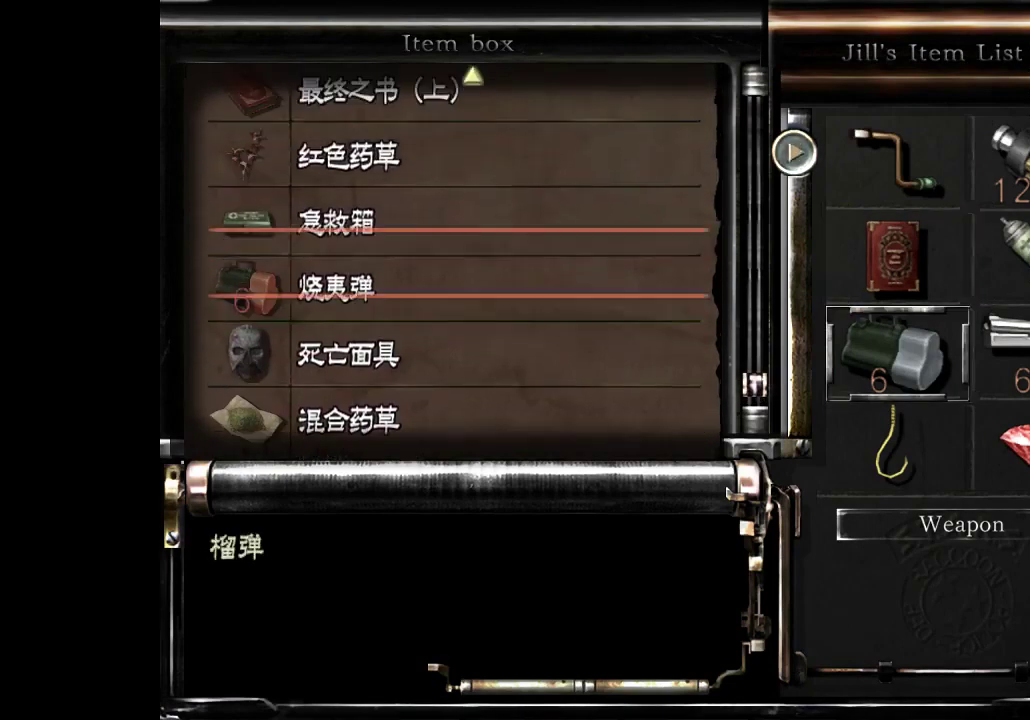
{"buttons": ["DPAD_UP"], "left_stick": "center", "right_stick": "center", "events": []}
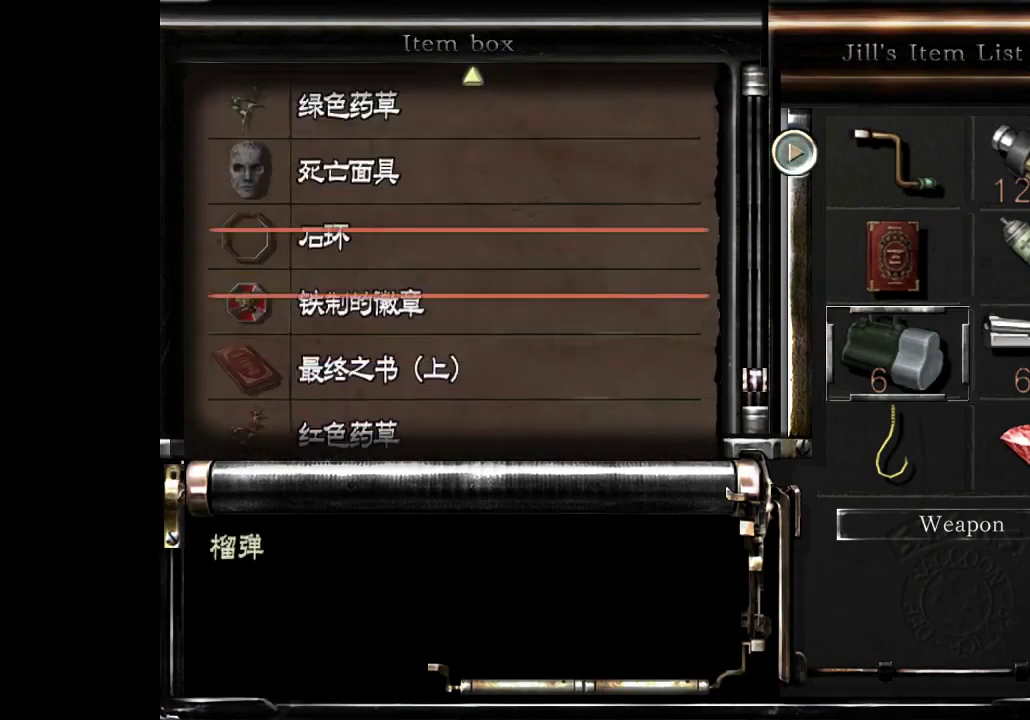
{"buttons": [], "left_stick": "center", "right_stick": "center", "events": [[467, "DPAD_UP", "up"]]}
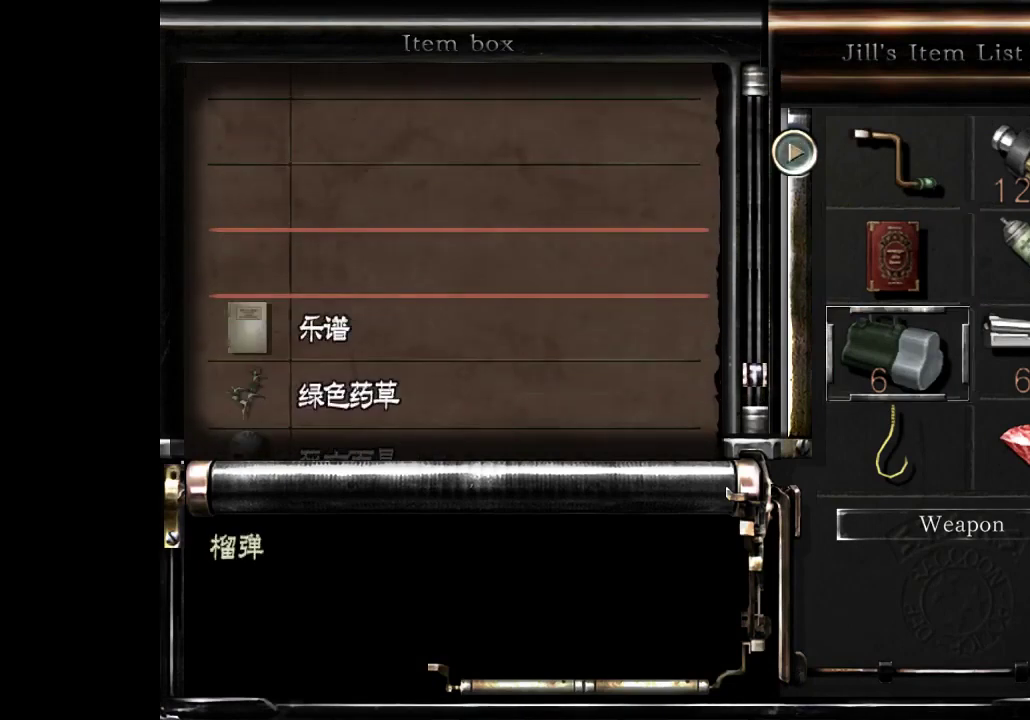
{"buttons": [], "left_stick": "center", "right_stick": "center", "events": [[267, "A", "down"], [367, "A", "up"]]}
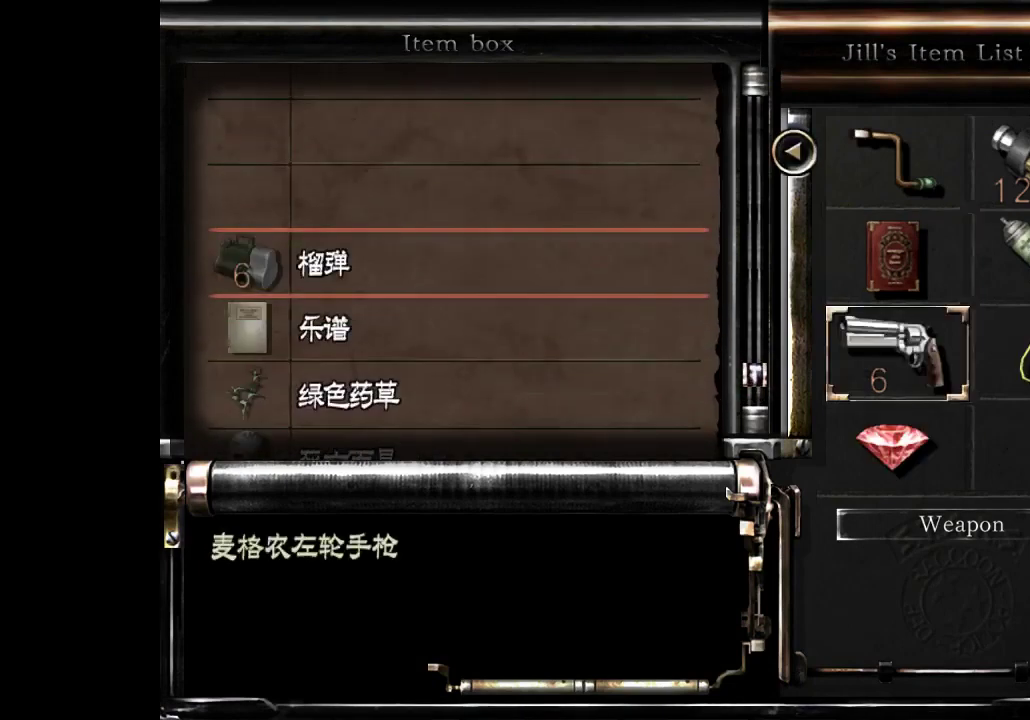
{"buttons": ["DPAD_UP"], "left_stick": "center", "right_stick": "center", "events": [[200, "DPAD_DOWN", "down"], [267, "DPAD_DOWN", "up"], [300, "A", "down"], [400, "A", "up"], [433, "DPAD_UP", "down"]]}
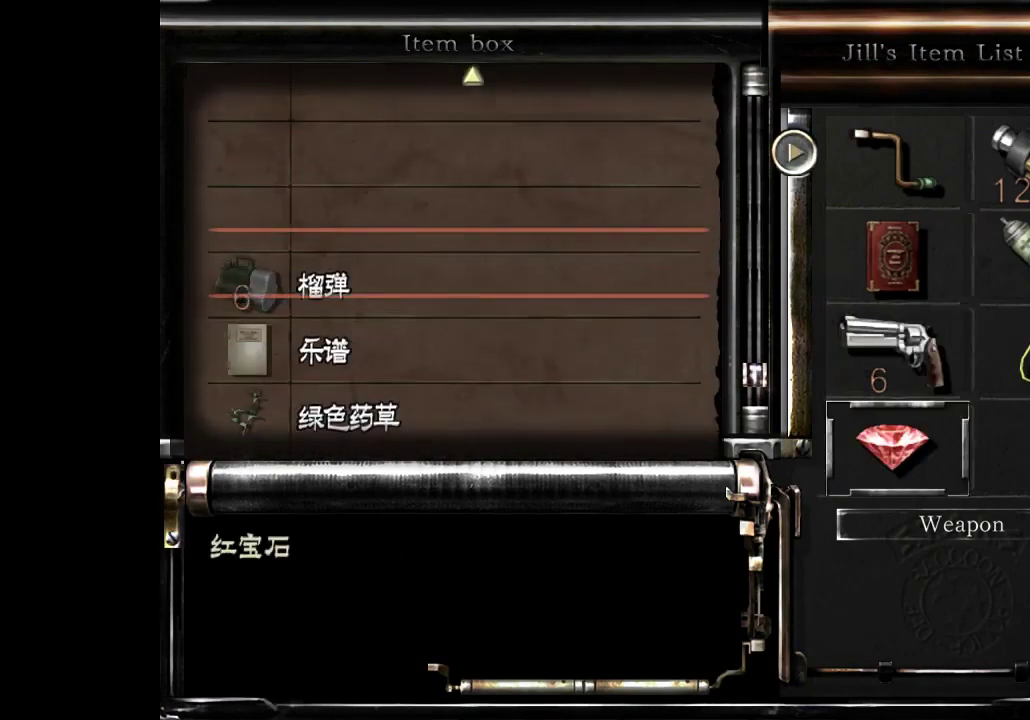
{"buttons": ["A"], "left_stick": "center", "right_stick": "center", "events": [[33, "DPAD_UP", "up"], [200, "A", "down"], [300, "A", "up"], [333, "DPAD_UP", "down"], [367, "DPAD_RIGHT", "down"], [433, "DPAD_UP", "up"], [467, "DPAD_RIGHT", "up"], [500, "A", "down"]]}
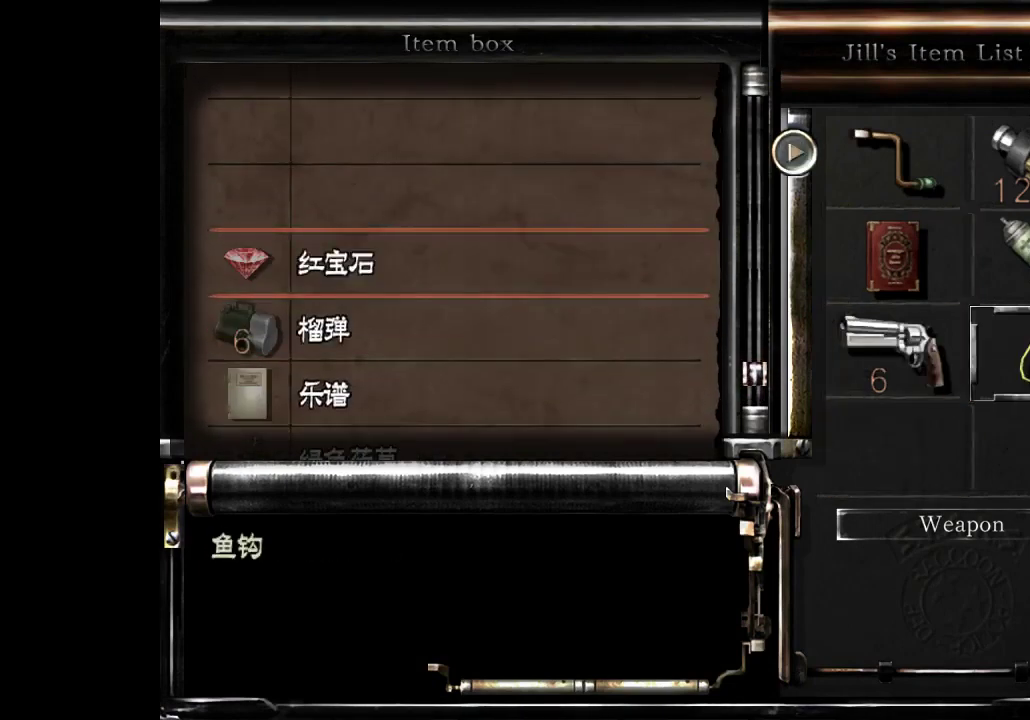
{"buttons": [], "left_stick": "center", "right_stick": "center", "events": [[67, "A", "up"], [133, "DPAD_UP", "down"], [233, "DPAD_UP", "up"], [400, "A", "down"], [500, "A", "up"]]}
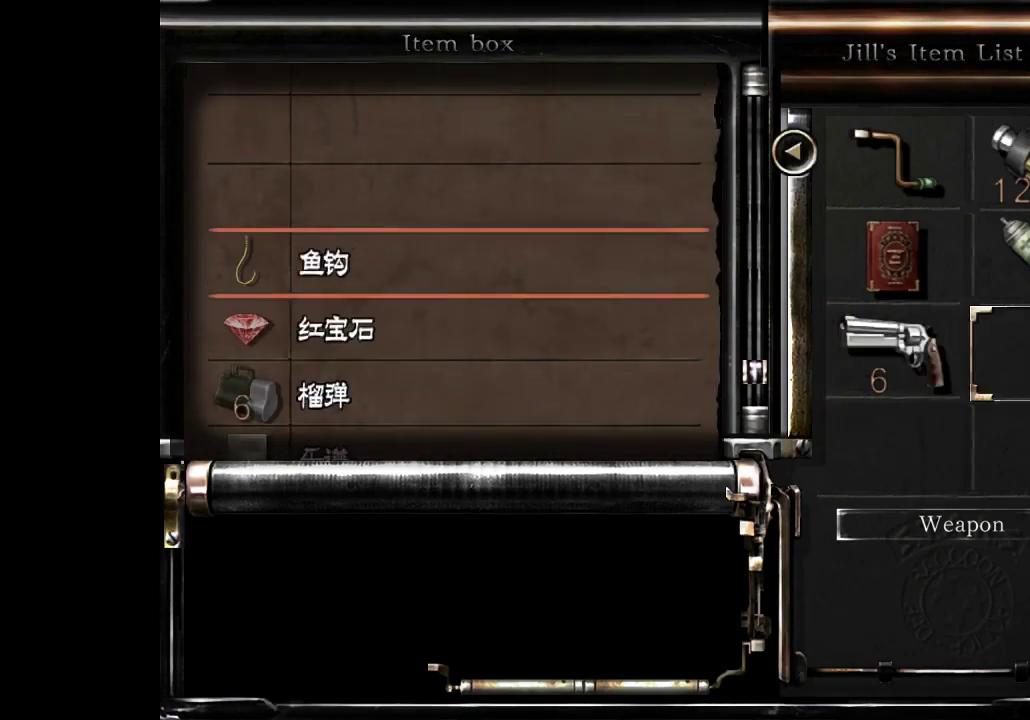
{"buttons": [], "left_stick": "center", "right_stick": "center", "events": []}
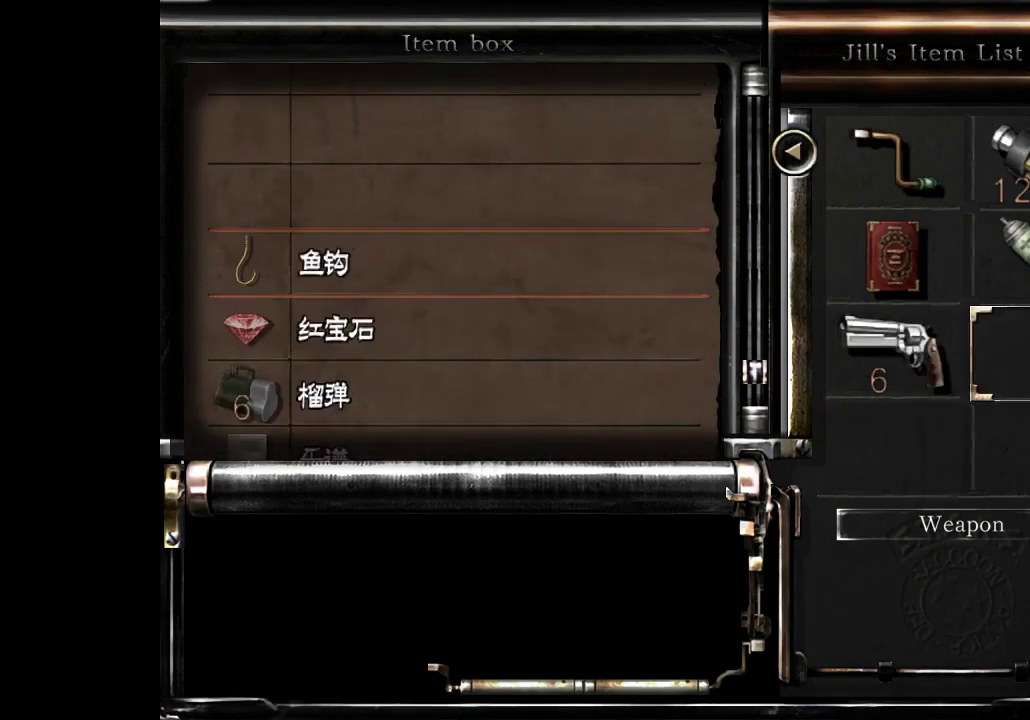
{"buttons": [], "left_stick": "center", "right_stick": "center", "events": []}
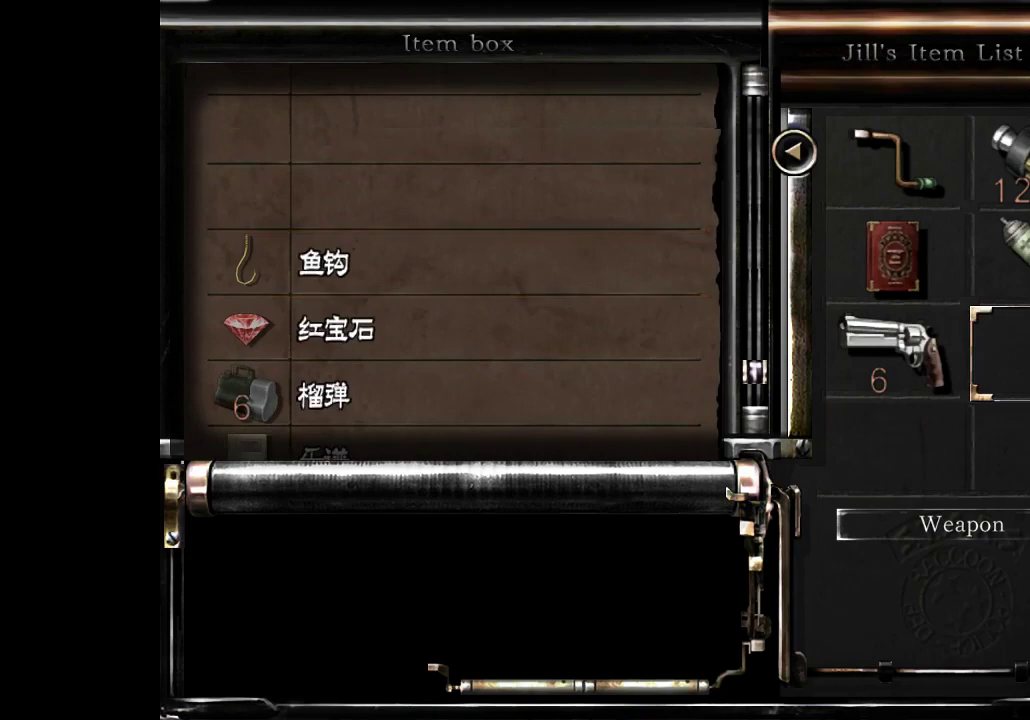
{"buttons": [], "left_stick": "center", "right_stick": "center", "events": []}
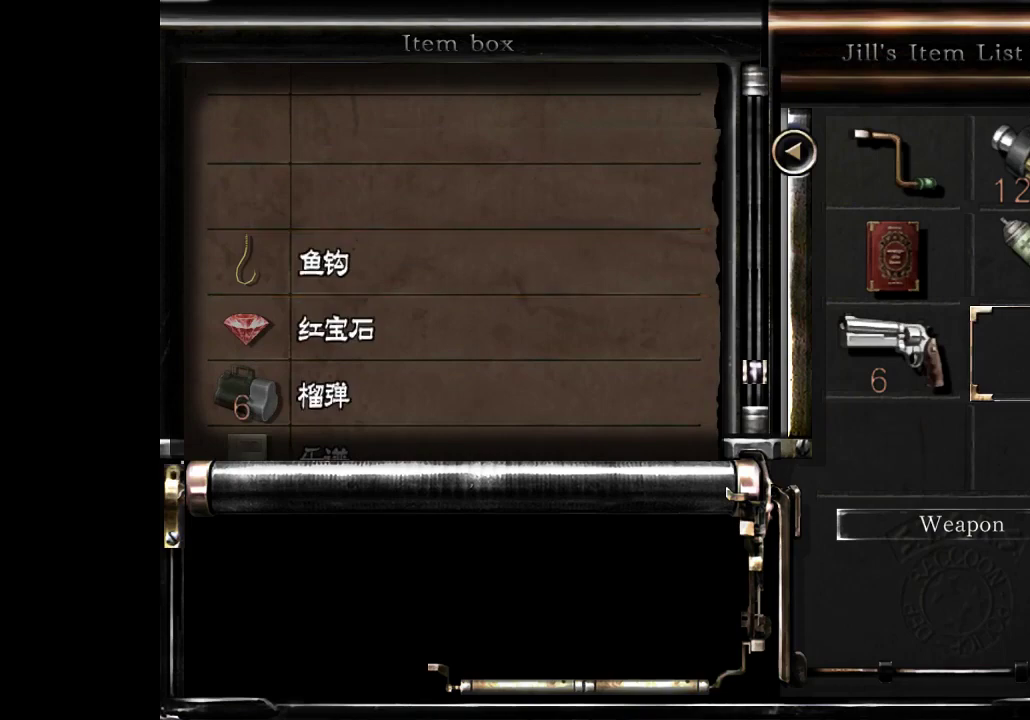
{"buttons": ["B"], "left_stick": "center", "right_stick": "center", "events": [[433, "B", "down"]]}
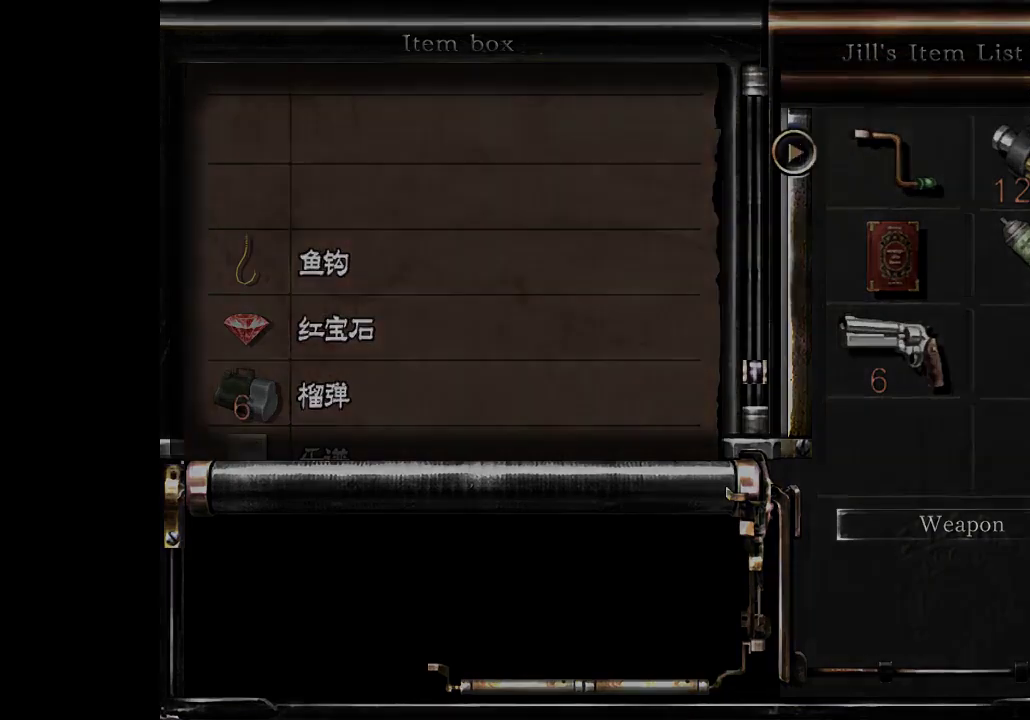
{"buttons": [], "left_stick": "center", "right_stick": "center", "events": [[67, "B", "up"]]}
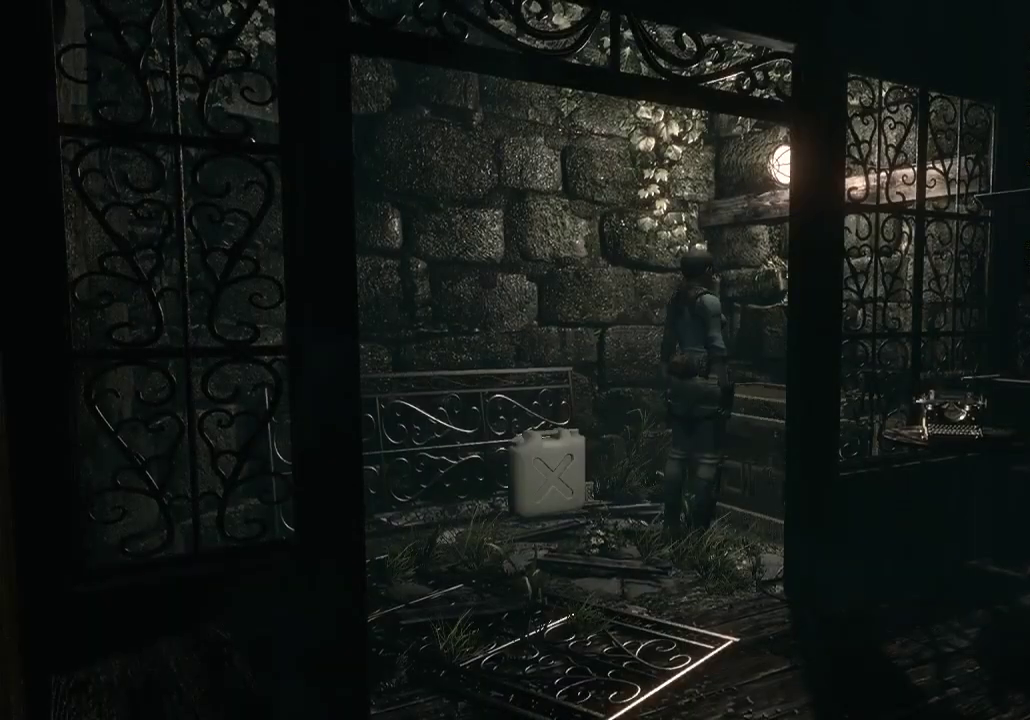
{"buttons": [], "left_stick": "down", "right_stick": "center", "events": [[133, "left_stick", "down-right"], [300, "left_stick", "down"]]}
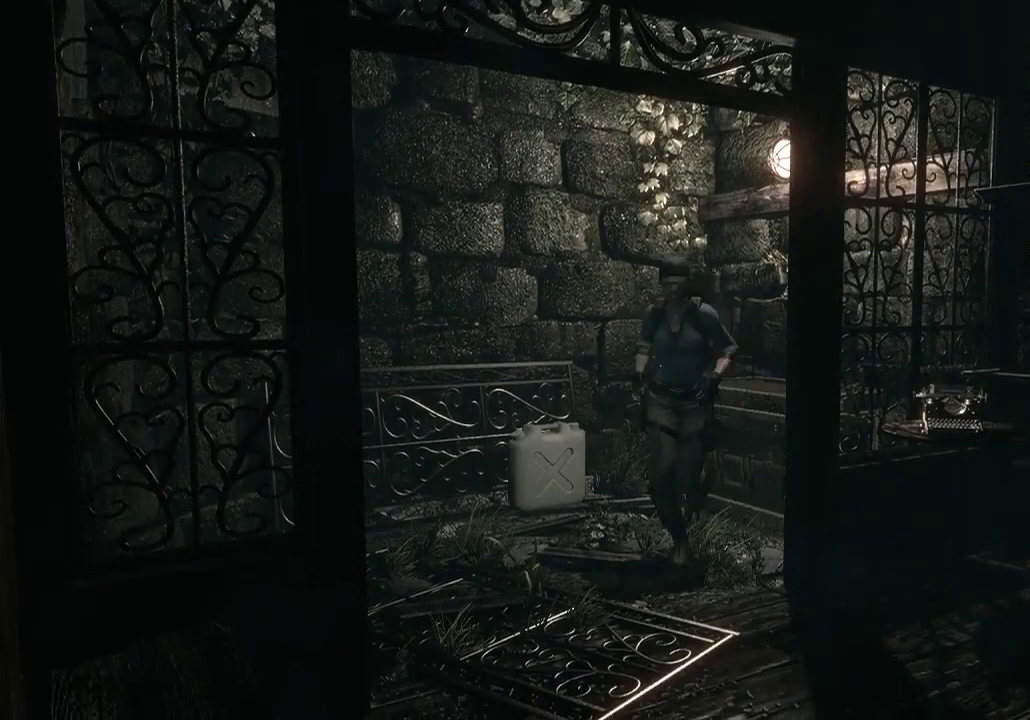
{"buttons": [], "left_stick": "down", "right_stick": "center", "events": []}